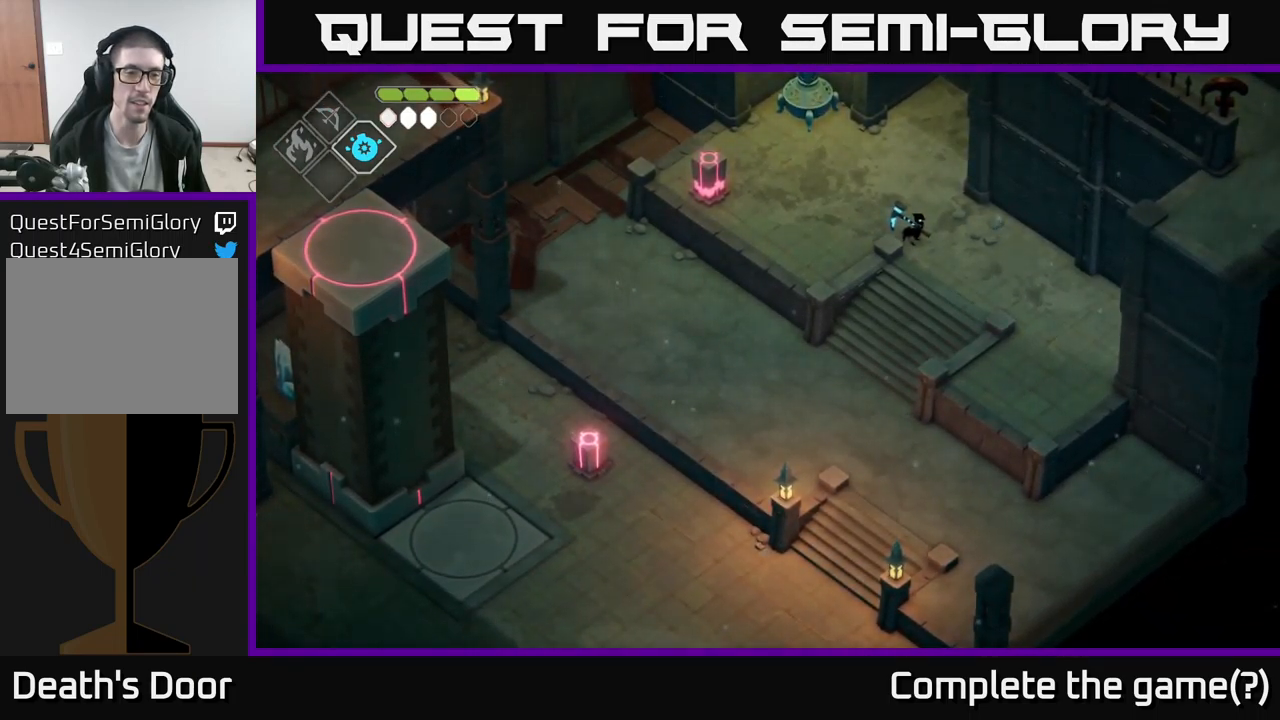
Gameplay with a controller (Xbox layout); each line is a JSON object with the inputs held at the frame after it. "events" lists button and stick changes between this image and that frame as [ms after this image, input, new state], when the widget could be followed in between.
{"buttons": [], "left_stick": "center", "right_stick": "down-left", "events": []}
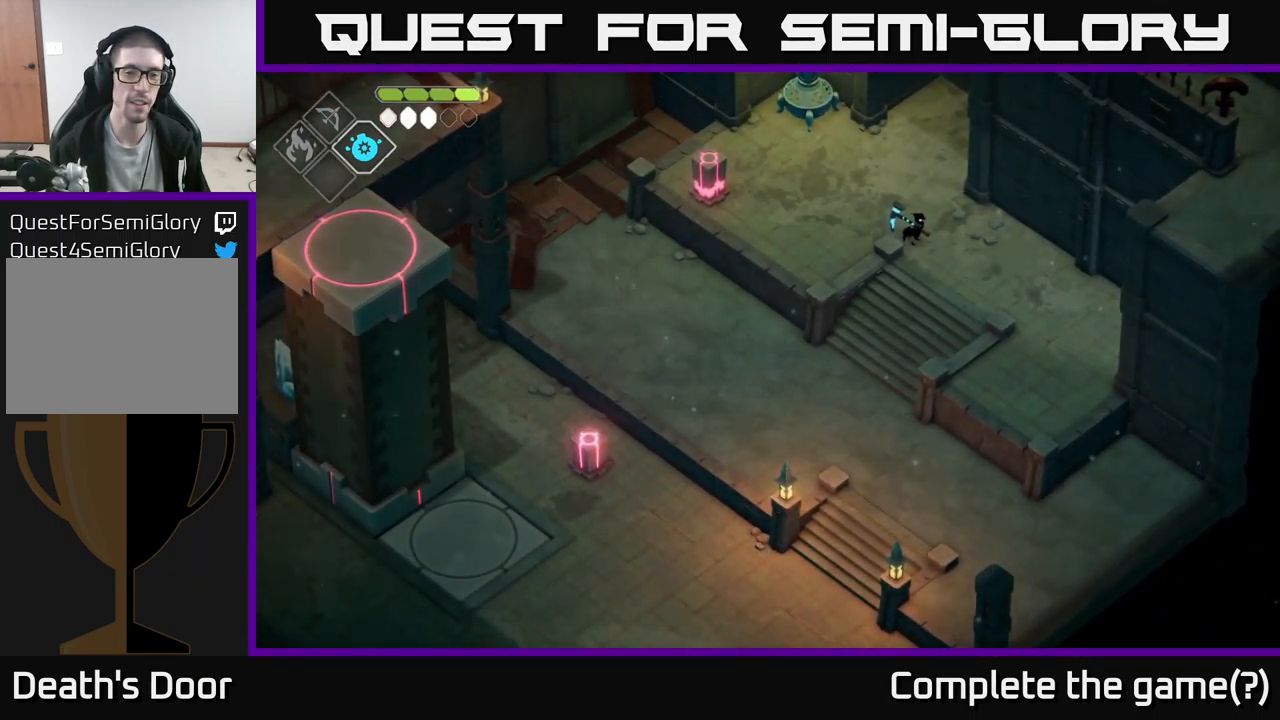
{"buttons": [], "left_stick": "right", "right_stick": "center", "events": [[367, "left_stick", "right"], [500, "right_stick", "center"]]}
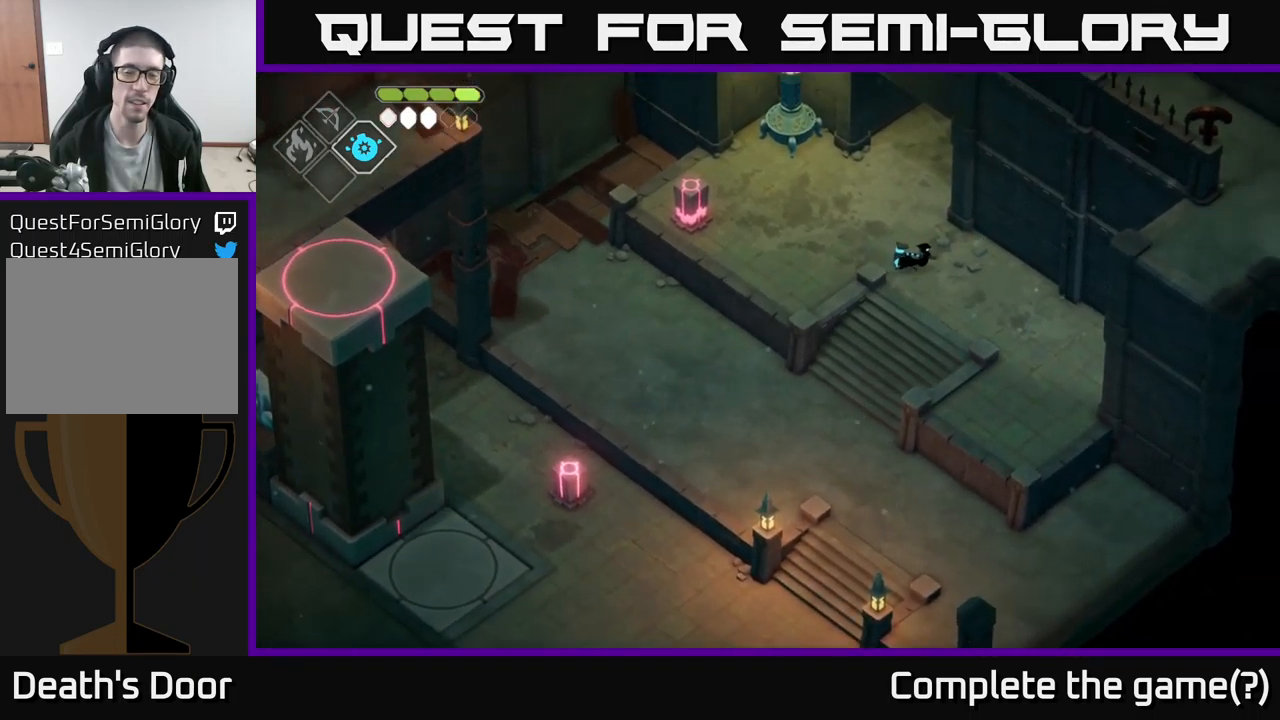
{"buttons": [], "left_stick": "center", "right_stick": "right", "events": [[67, "right_stick", "up-right"], [134, "left_stick", "up-right"], [434, "right_stick", "right"], [467, "left_stick", "center"]]}
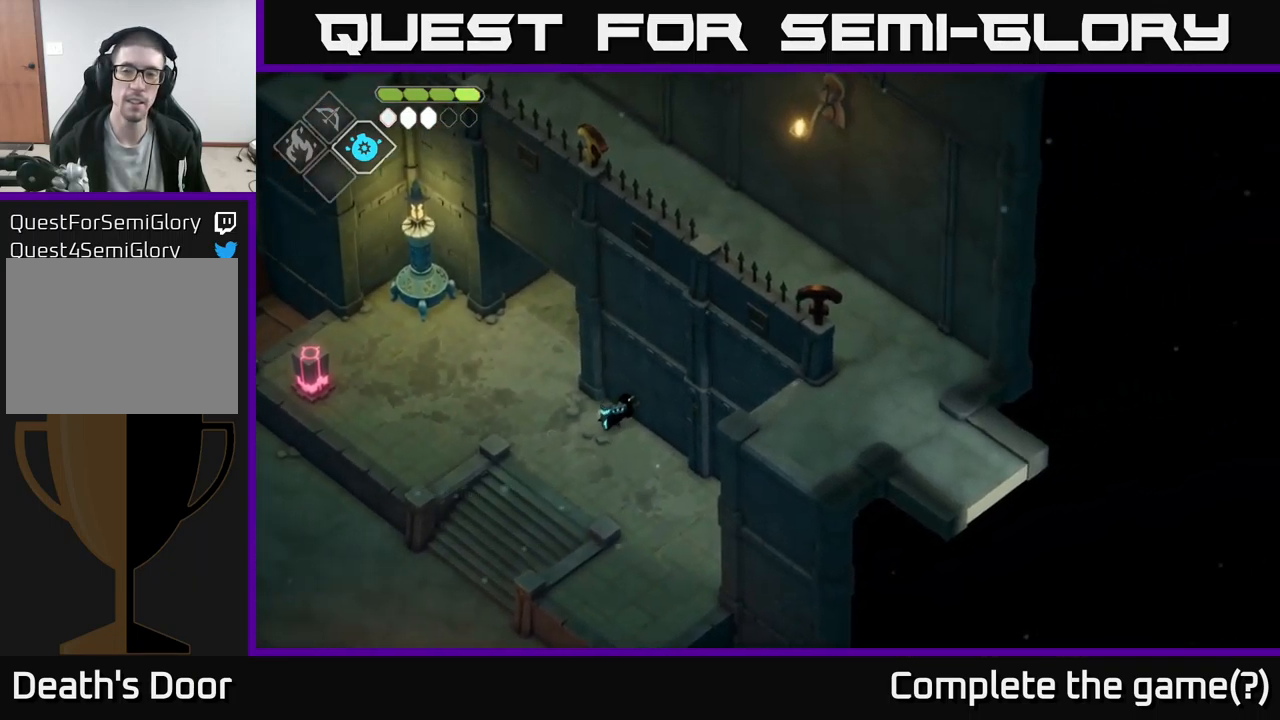
{"buttons": [], "left_stick": "down-left", "right_stick": "right", "events": [[217, "left_stick", "down"], [350, "left_stick", "down-left"]]}
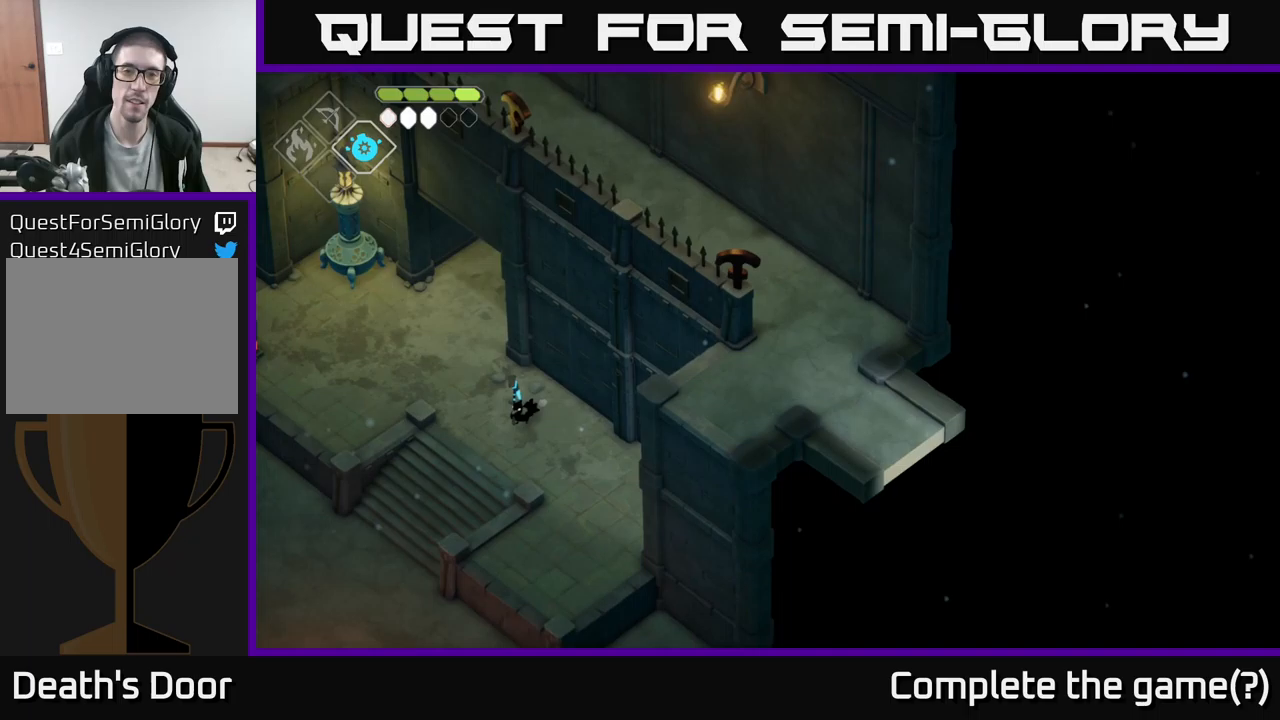
{"buttons": [], "left_stick": "down-left", "right_stick": "down-left", "events": [[117, "right_stick", "down"], [233, "right_stick", "down-left"]]}
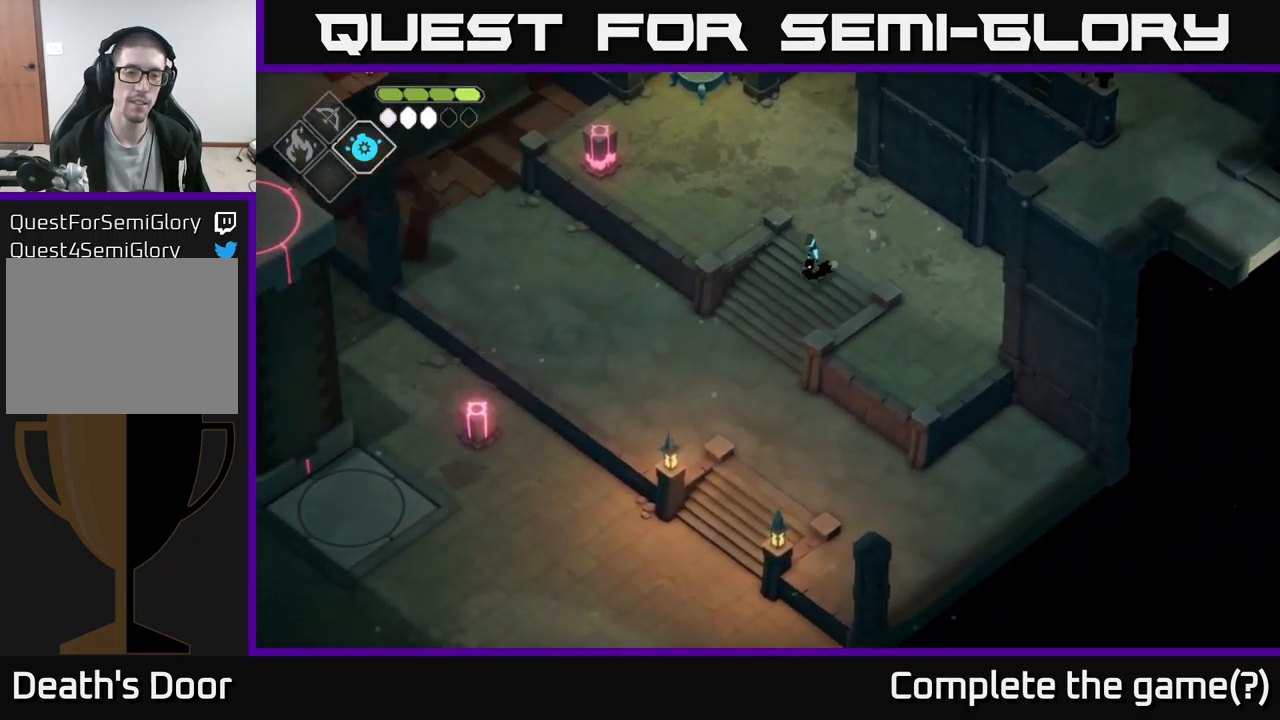
{"buttons": [], "left_stick": "down-left", "right_stick": "down-left", "events": []}
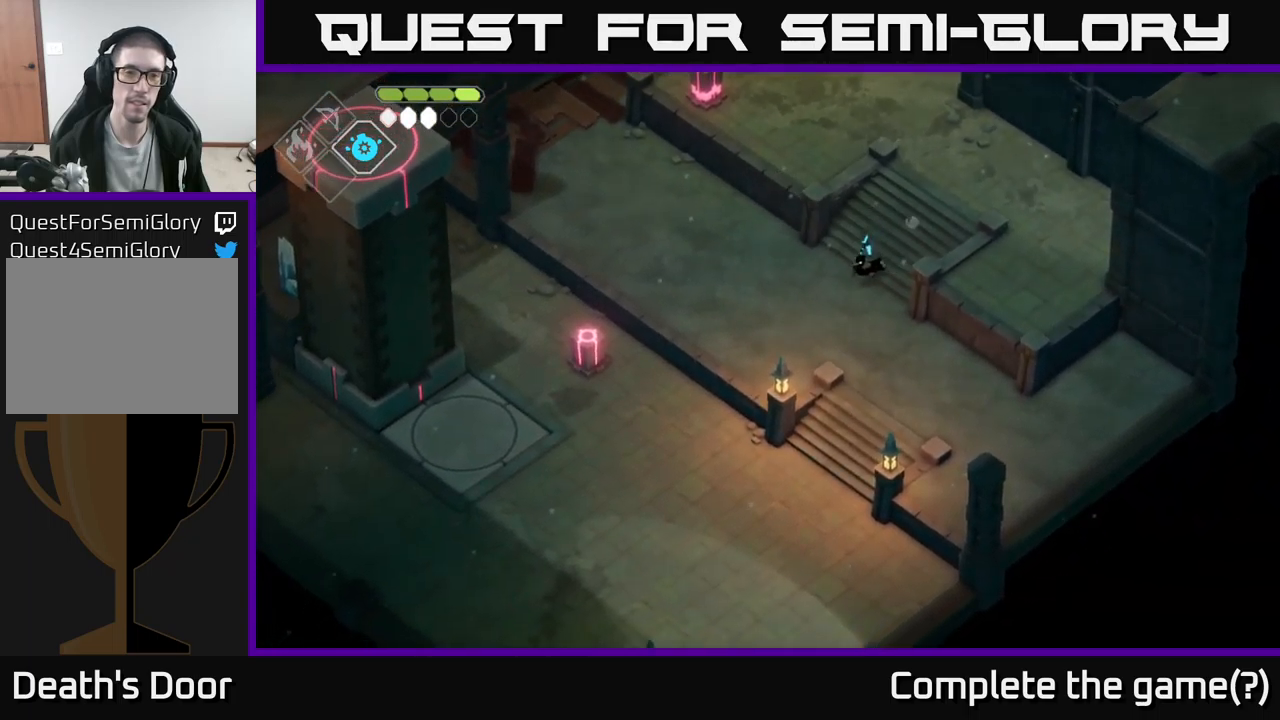
{"buttons": [], "left_stick": "down-right", "right_stick": "down-left", "events": [[333, "left_stick", "down"], [467, "left_stick", "down-right"]]}
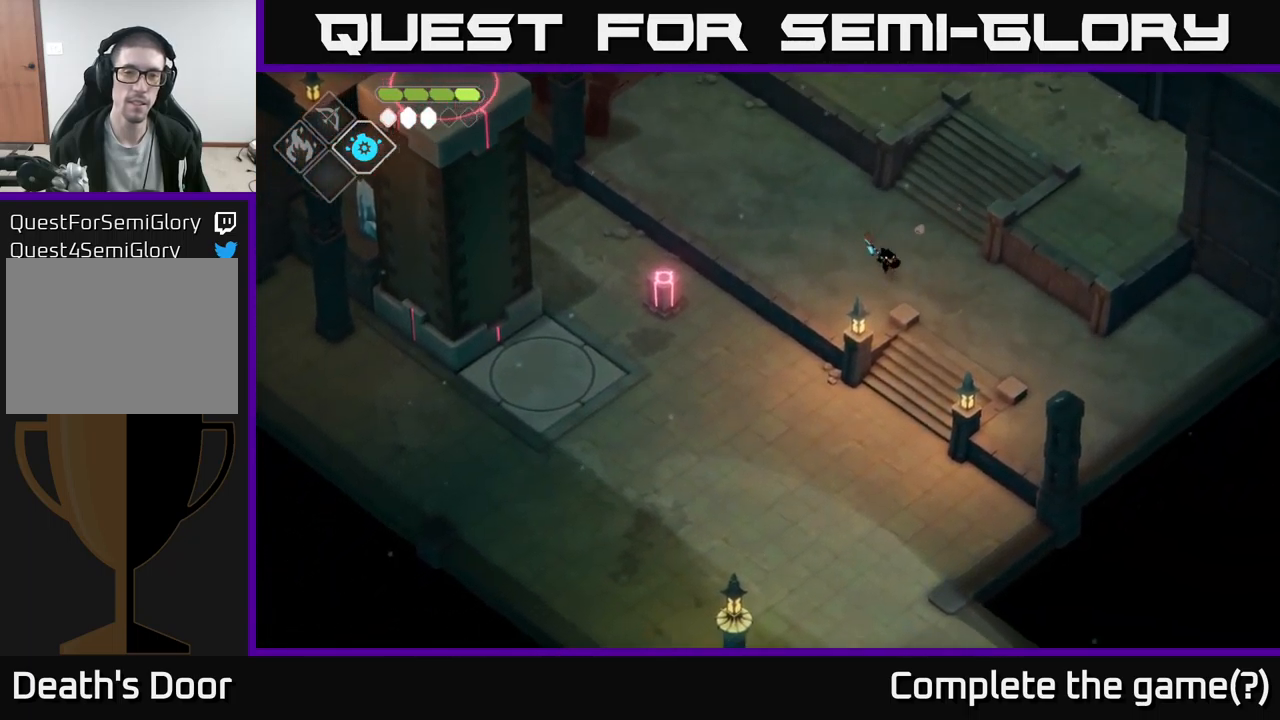
{"buttons": [], "left_stick": "down", "right_stick": "down-left", "events": [[333, "left_stick", "down"]]}
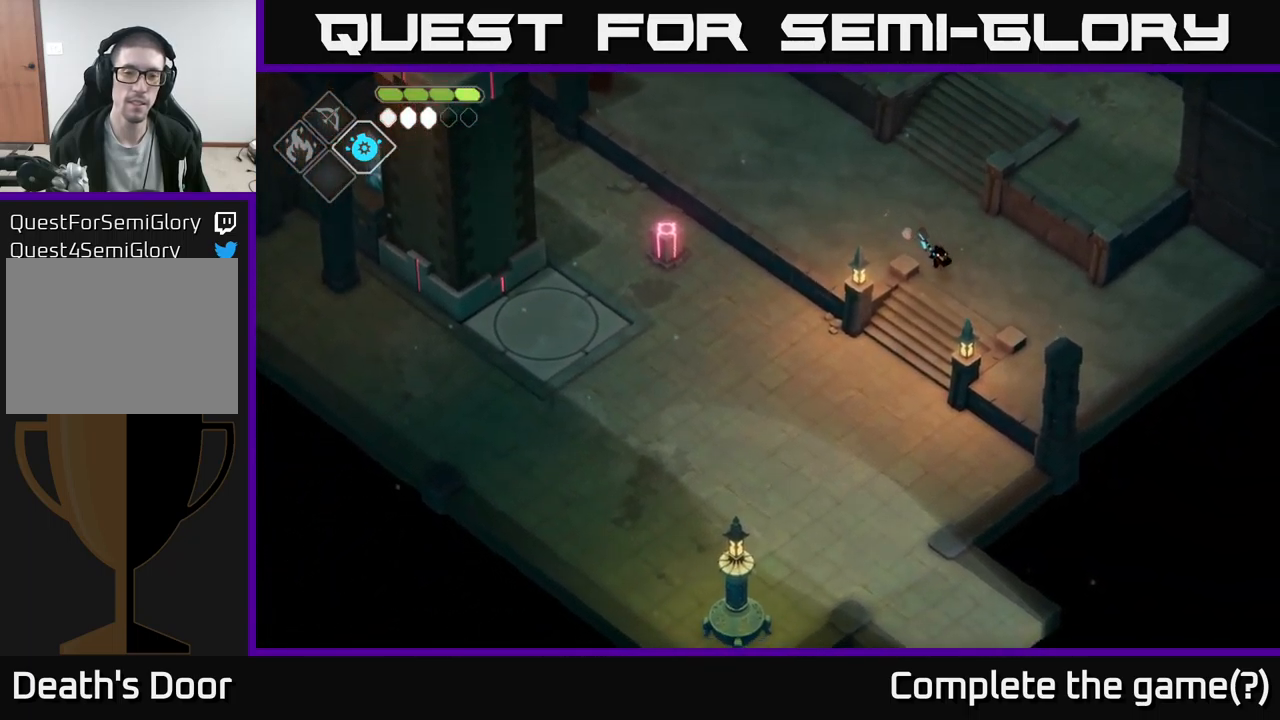
{"buttons": [], "left_stick": "down-left", "right_stick": "down-left", "events": [[200, "left_stick", "down-left"]]}
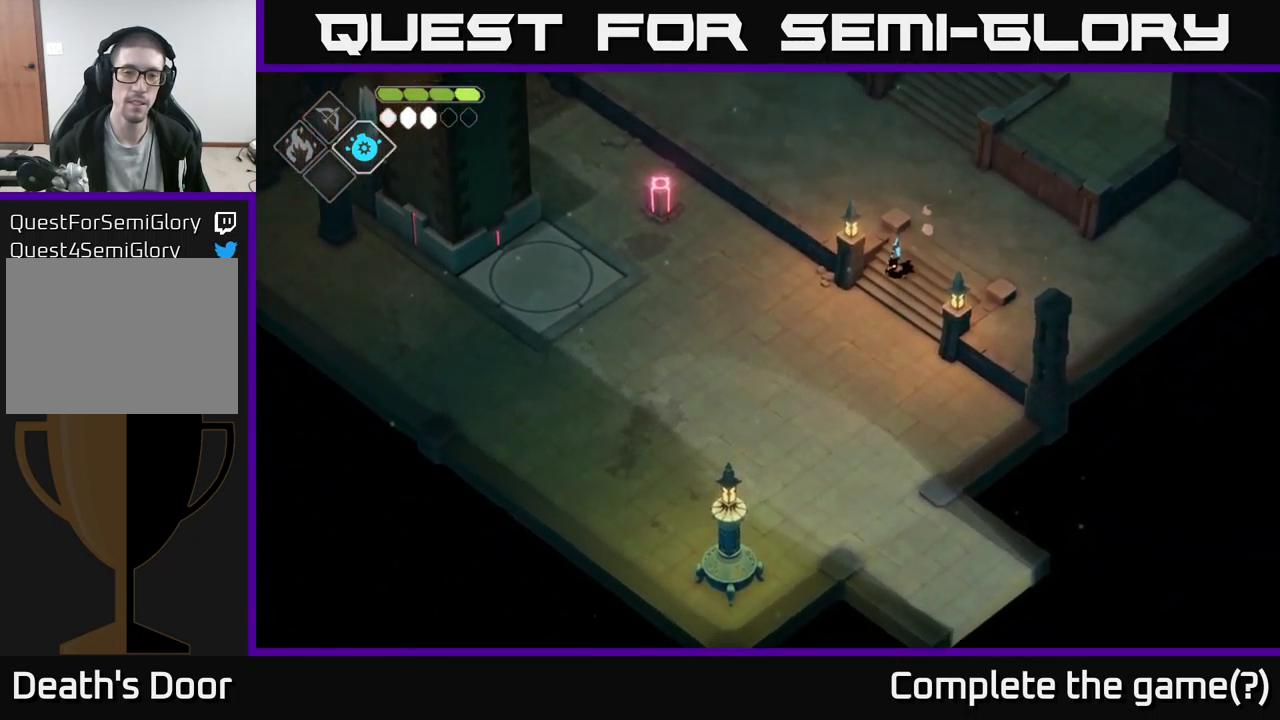
{"buttons": [], "left_stick": "left", "right_stick": "center", "events": [[333, "right_stick", "center"], [367, "left_stick", "left"]]}
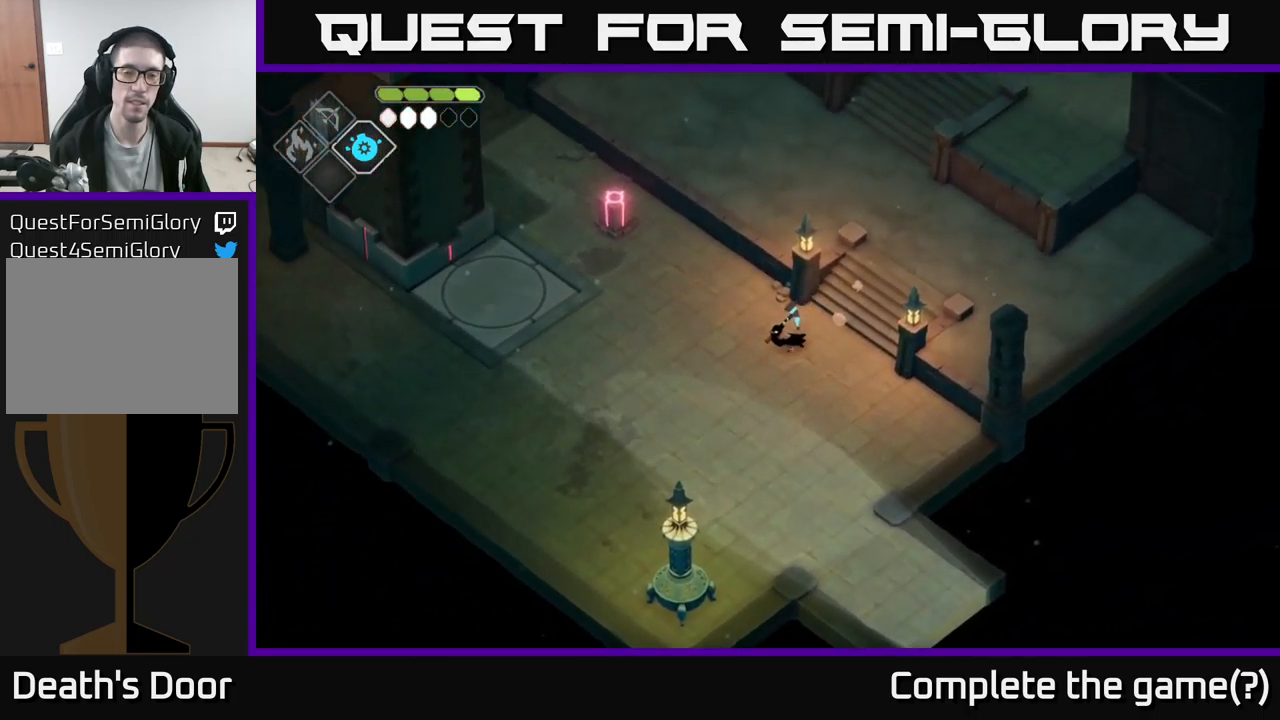
{"buttons": [], "left_stick": "left", "right_stick": "center", "events": []}
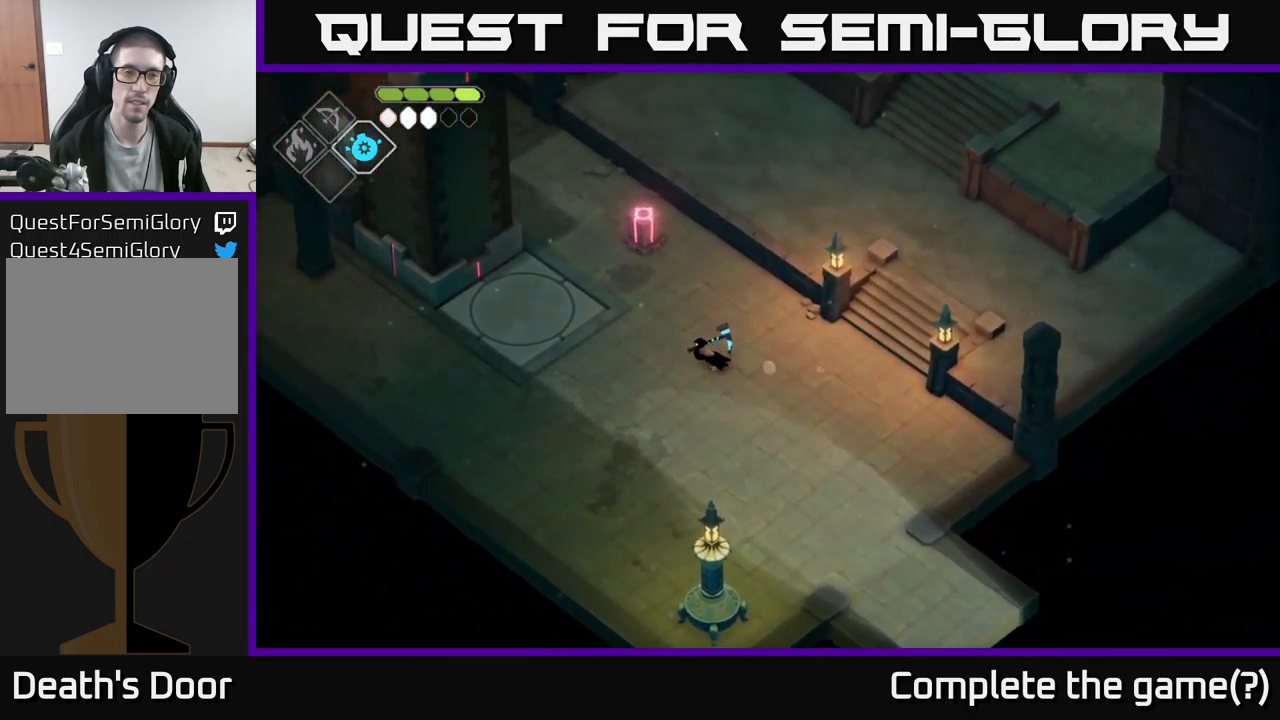
{"buttons": [], "left_stick": "up-left", "right_stick": "center", "events": [[267, "left_stick", "up-left"]]}
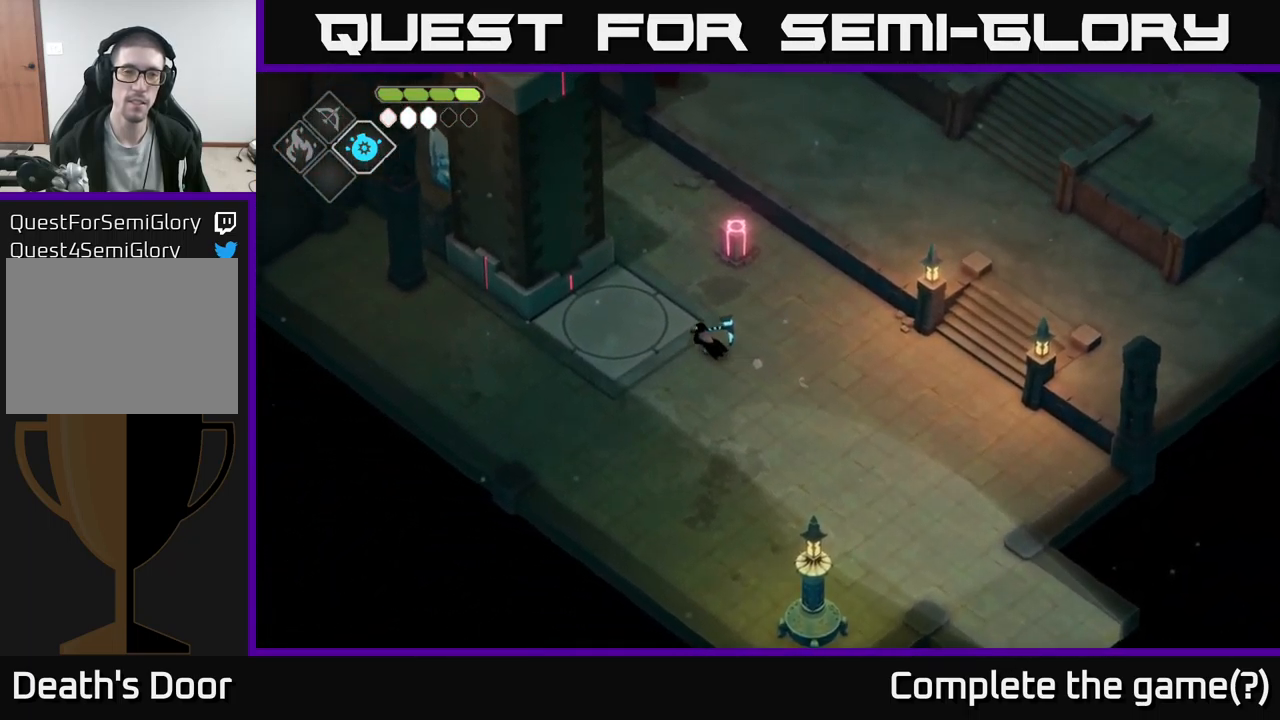
{"buttons": ["X"], "left_stick": "up-right", "right_stick": "center", "events": [[233, "left_stick", "up"], [333, "left_stick", "up-right"], [450, "X", "down"]]}
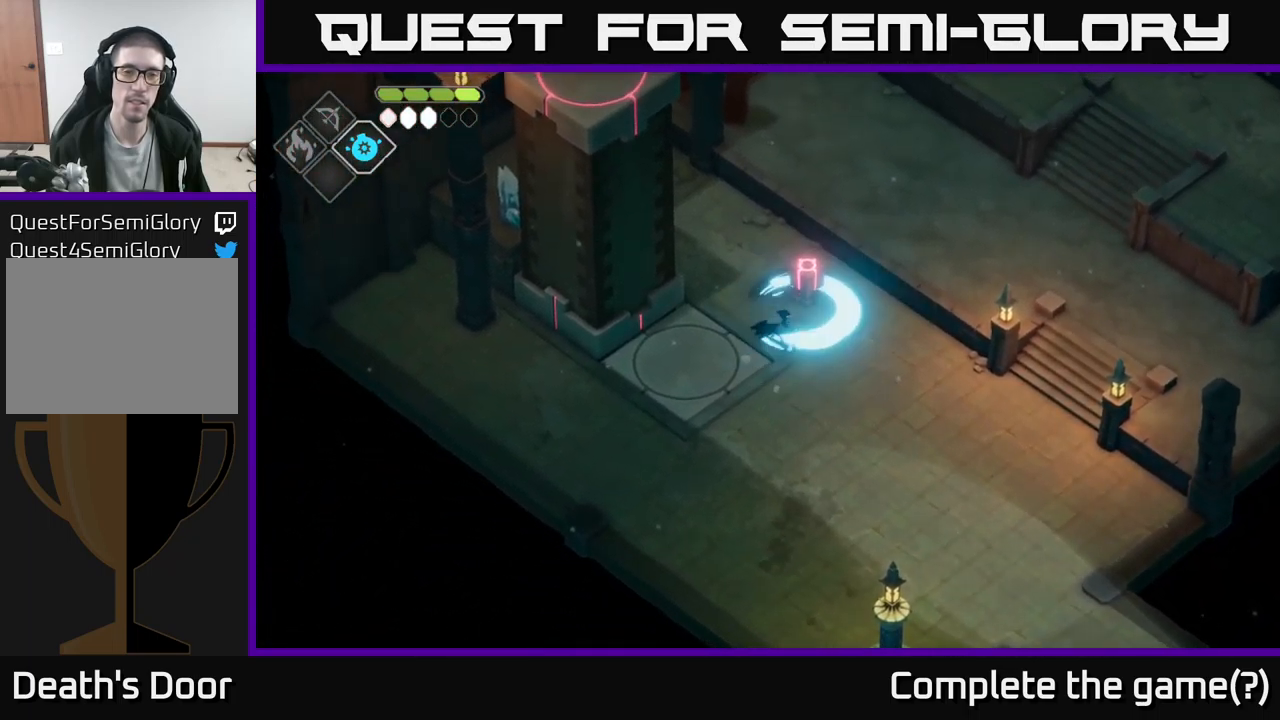
{"buttons": [], "left_stick": "down-left", "right_stick": "center", "events": [[17, "left_stick", "center"], [67, "X", "up"], [117, "left_stick", "left"], [183, "left_stick", "down-left"]]}
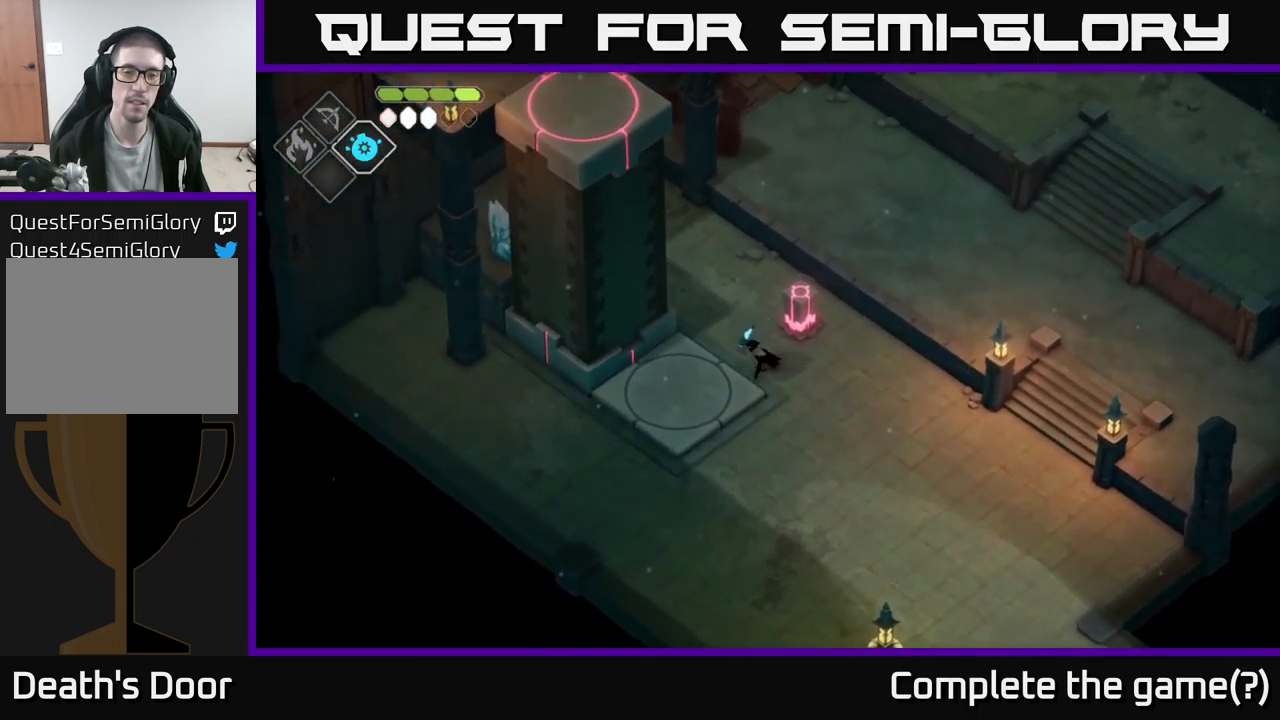
{"buttons": [], "left_stick": "down-left", "right_stick": "center", "events": [[283, "A", "down"], [483, "A", "up"]]}
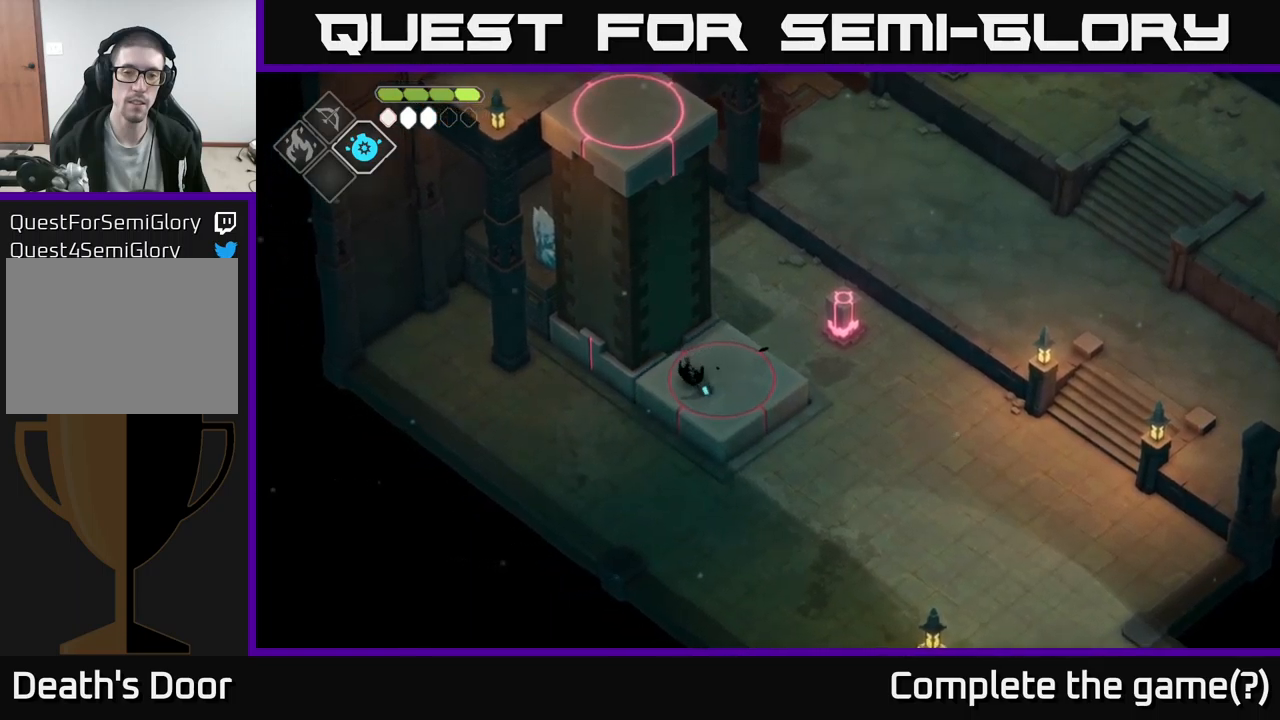
{"buttons": [], "left_stick": "up-right", "right_stick": "center", "events": [[50, "left_stick", "right"], [150, "left_stick", "up-right"]]}
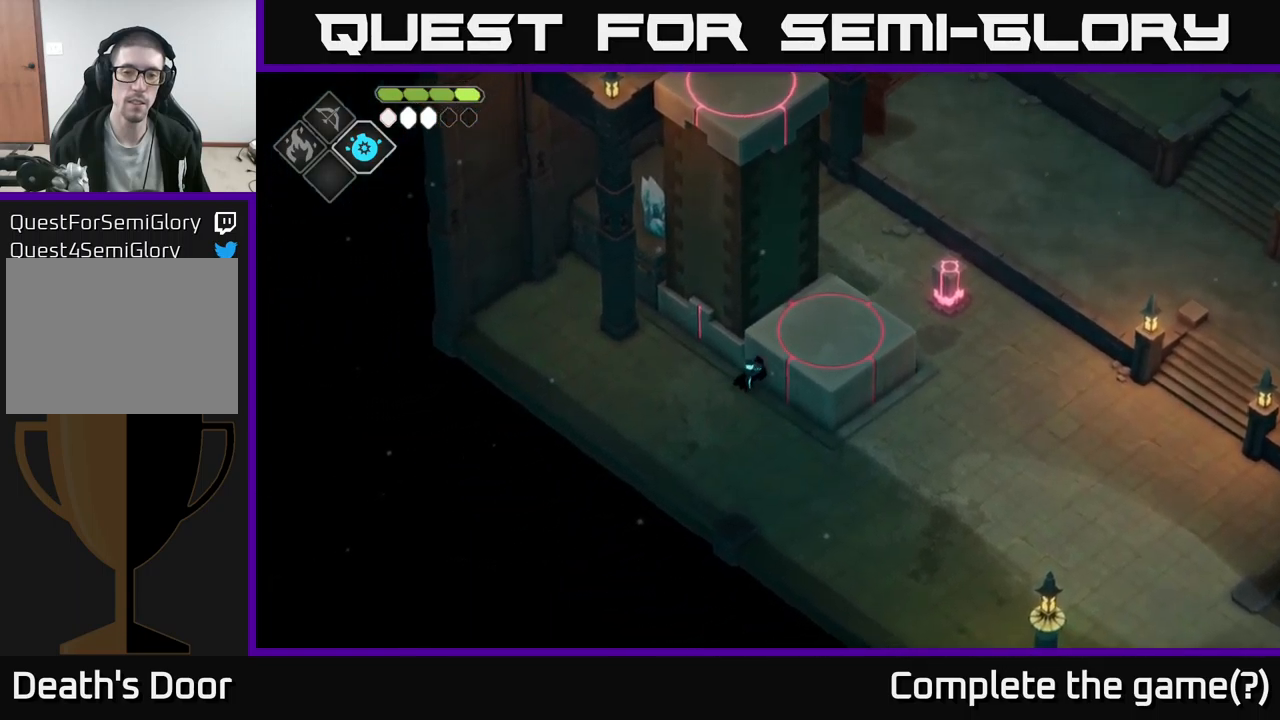
{"buttons": [], "left_stick": "right", "right_stick": "center", "events": [[417, "left_stick", "right"]]}
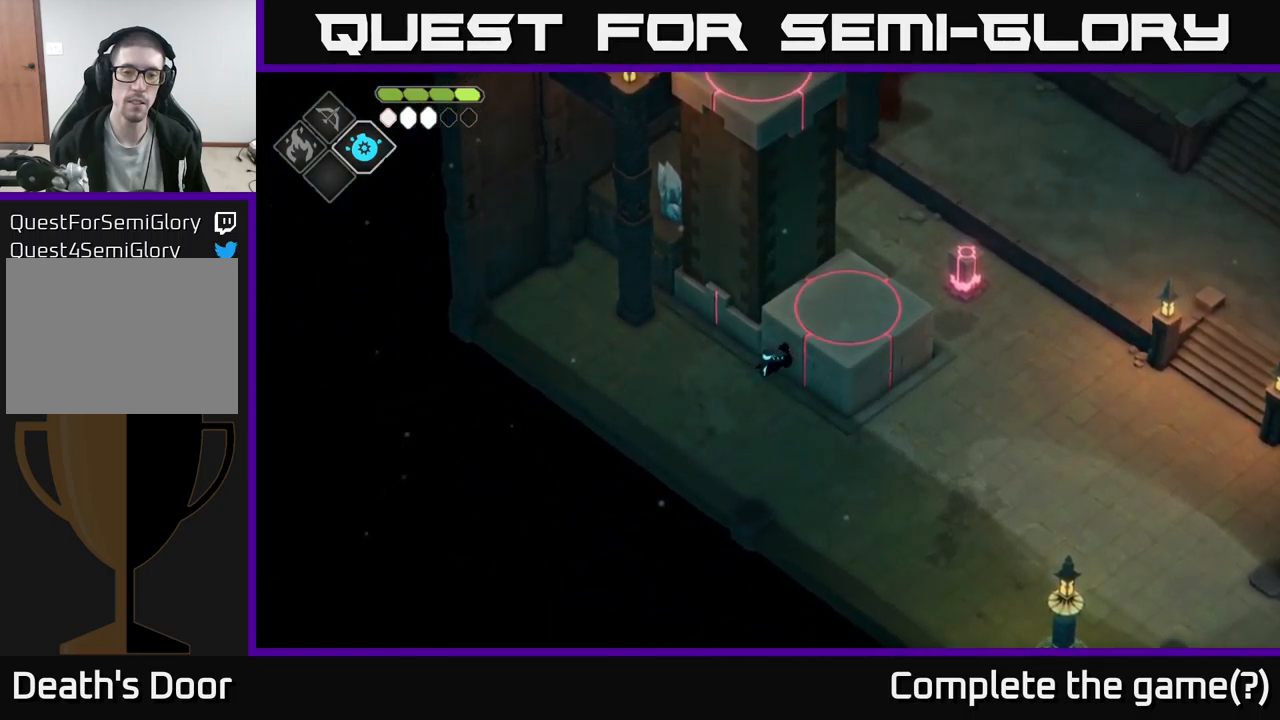
{"buttons": [], "left_stick": "down-right", "right_stick": "up", "events": [[67, "left_stick", "down-right"], [100, "right_stick", "up"]]}
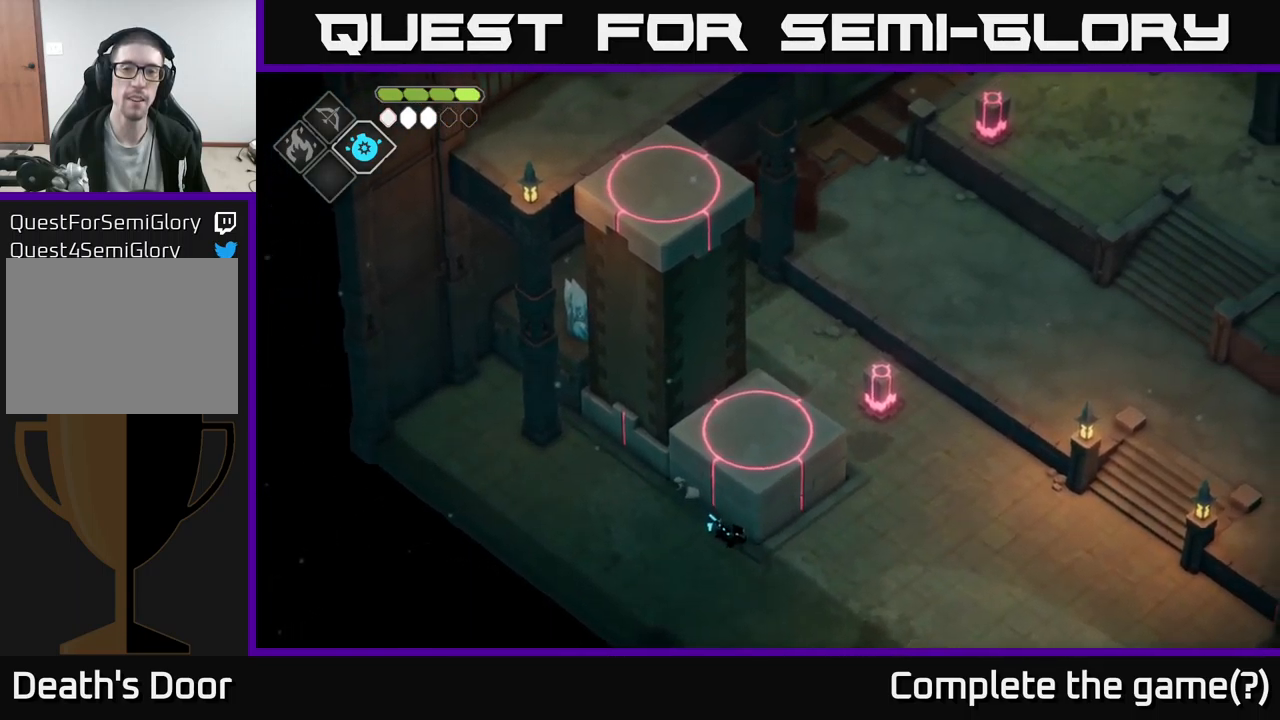
{"buttons": [], "left_stick": "center", "right_stick": "up", "events": [[150, "left_stick", "right"], [267, "left_stick", "up-right"], [500, "left_stick", "center"]]}
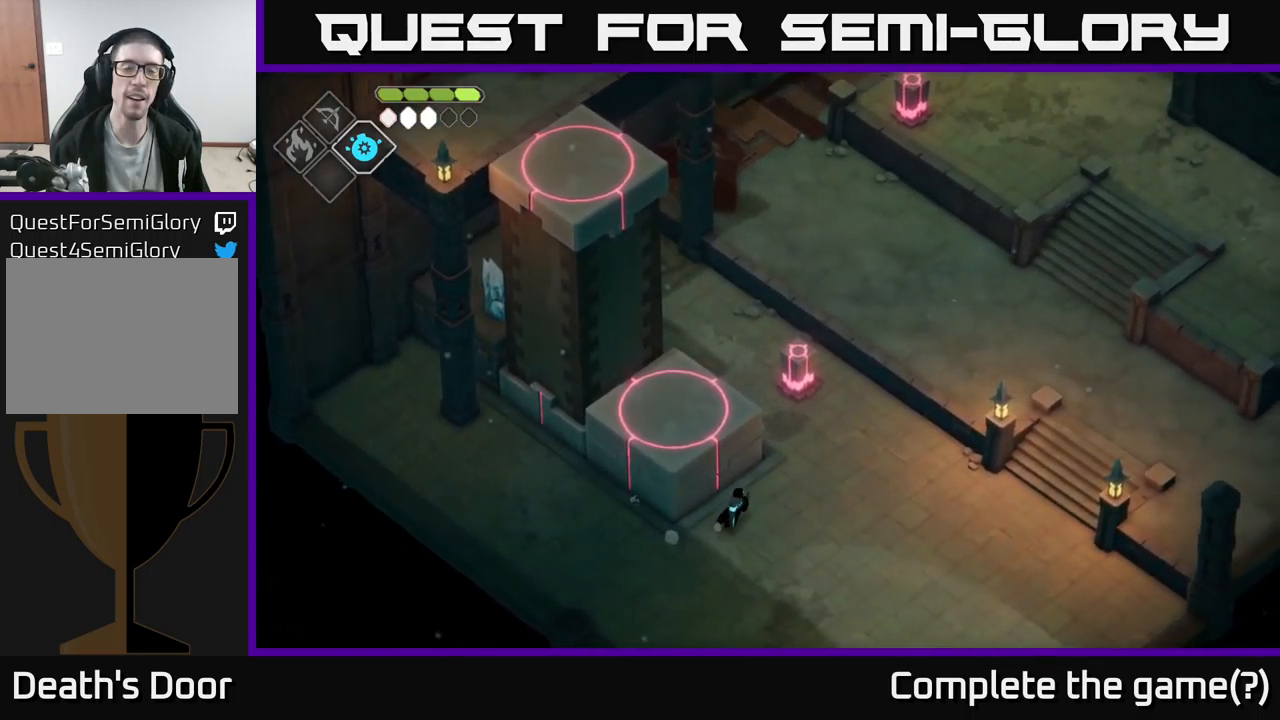
{"buttons": [], "left_stick": "right", "right_stick": "up", "events": [[400, "left_stick", "right"]]}
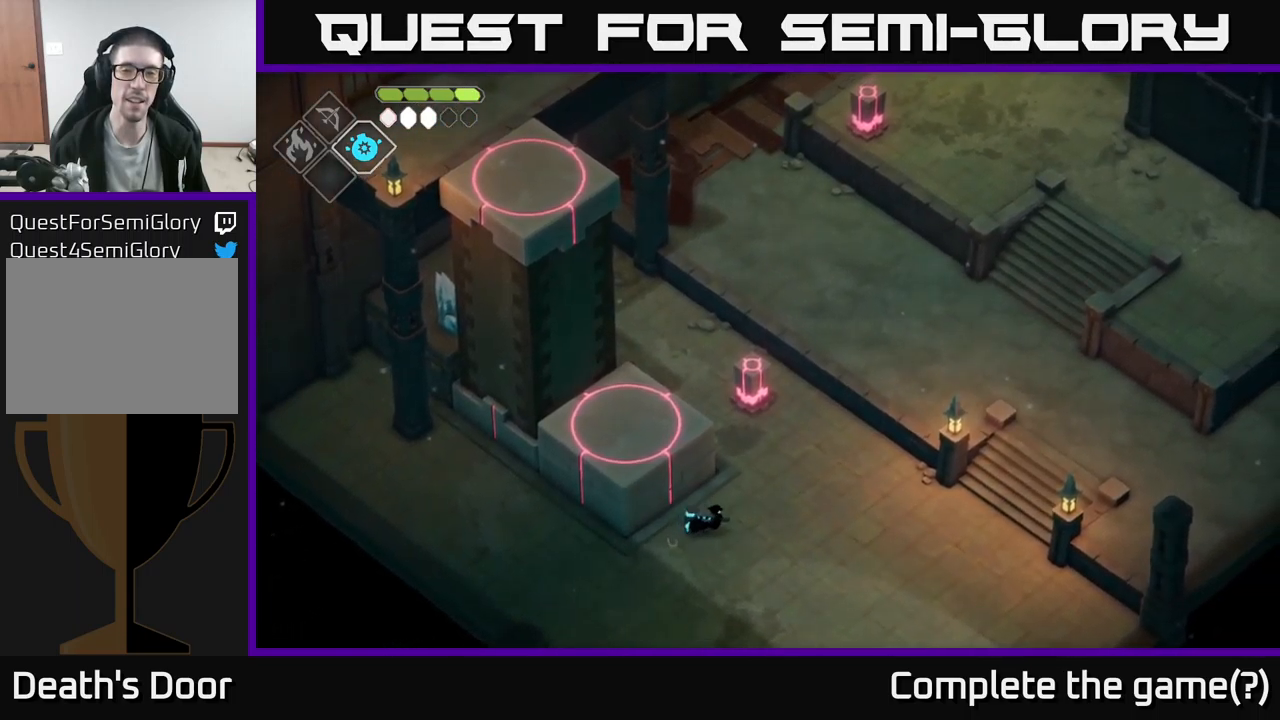
{"buttons": [], "left_stick": "up", "right_stick": "center", "events": [[183, "left_stick", "up-right"], [283, "left_stick", "up"], [300, "right_stick", "center"]]}
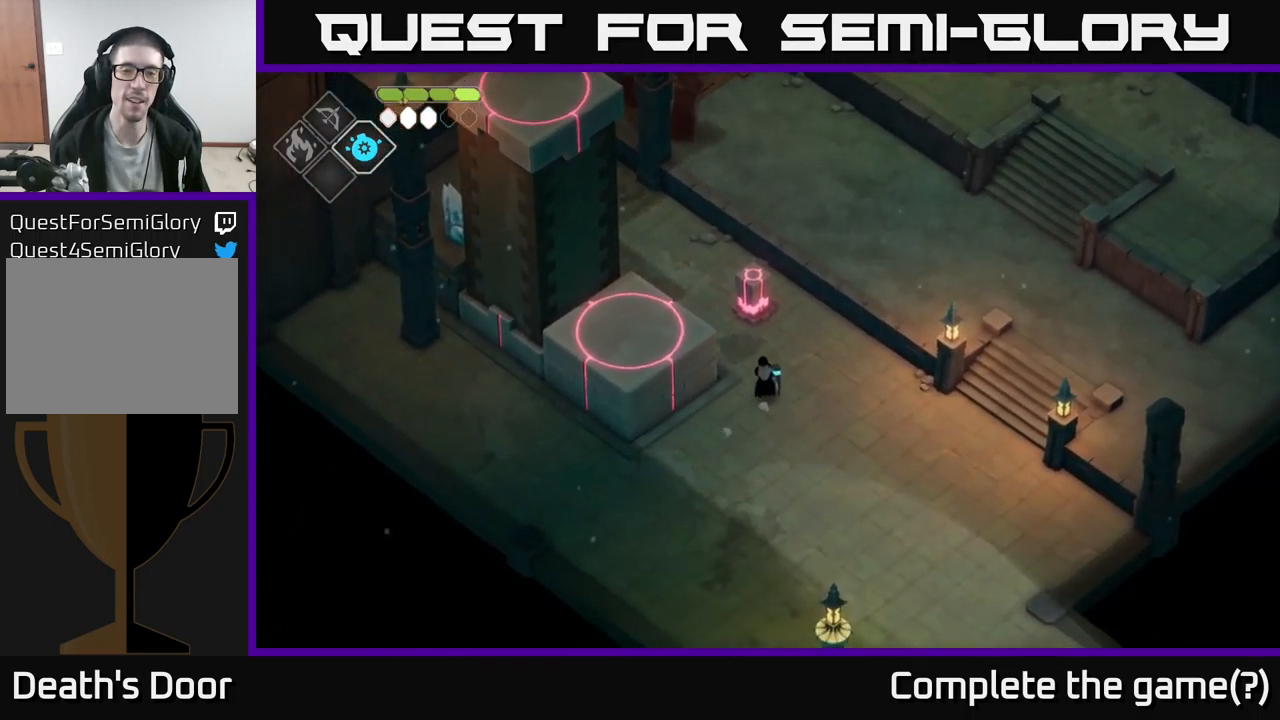
{"buttons": [], "left_stick": "down-right", "right_stick": "center", "events": [[150, "X", "down"], [233, "X", "up"], [333, "left_stick", "down-right"]]}
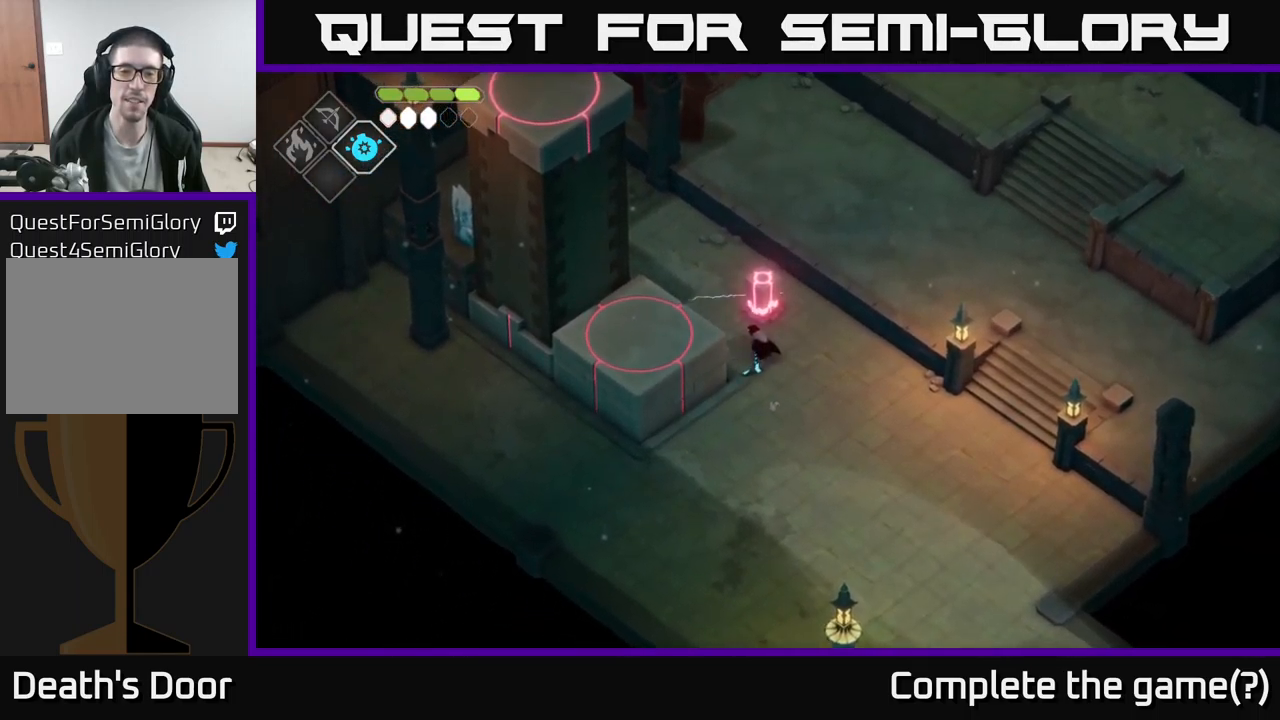
{"buttons": [], "left_stick": "right", "right_stick": "up-right", "events": [[383, "right_stick", "up-right"], [500, "left_stick", "right"]]}
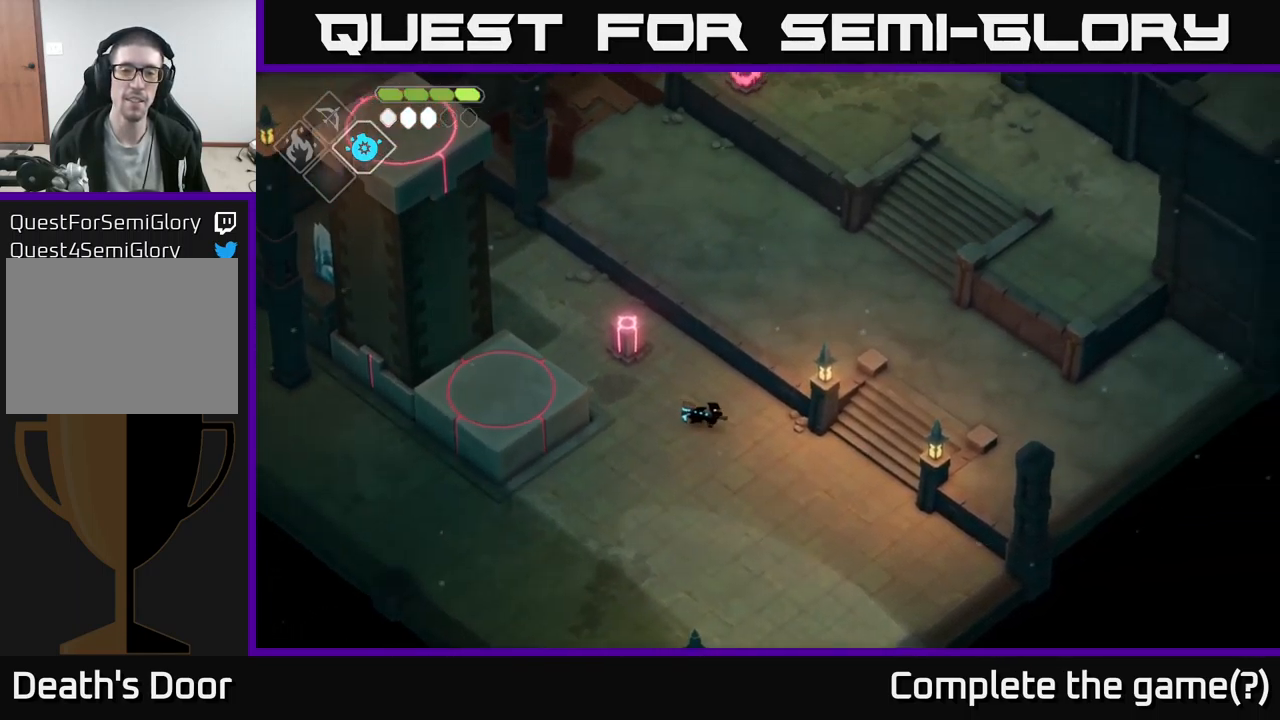
{"buttons": [], "left_stick": "down-right", "right_stick": "down", "events": [[133, "right_stick", "center"], [317, "left_stick", "down-right"], [400, "right_stick", "down"]]}
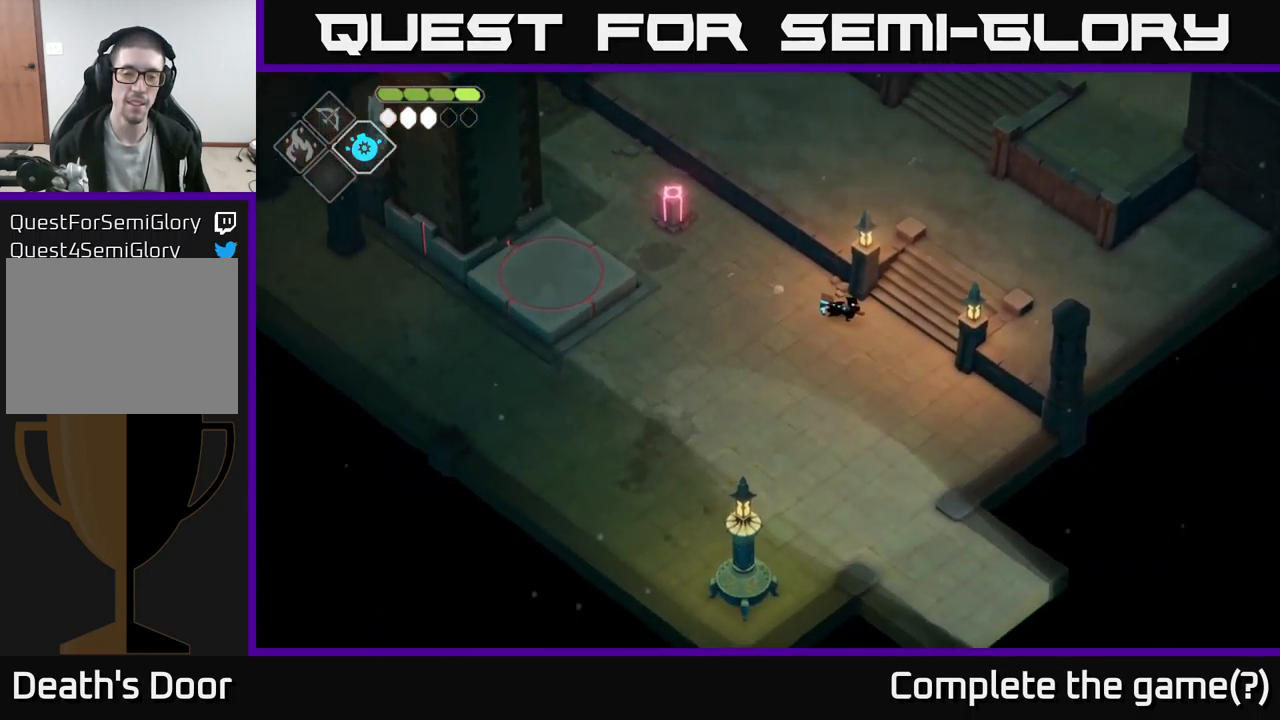
{"buttons": [], "left_stick": "up", "right_stick": "center", "events": [[100, "left_stick", "right"], [200, "left_stick", "up-right"], [284, "right_stick", "center"], [400, "left_stick", "up"]]}
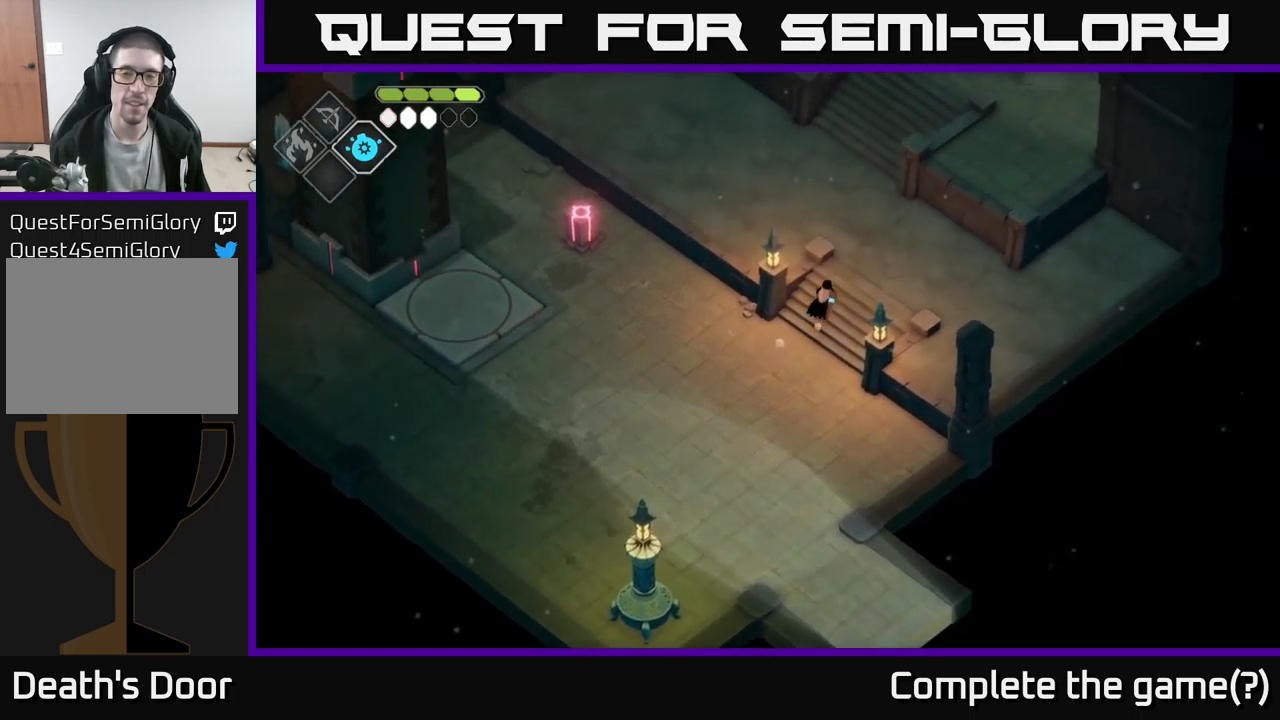
{"buttons": [], "left_stick": "up", "right_stick": "center", "events": [[184, "A", "down"], [400, "A", "up"]]}
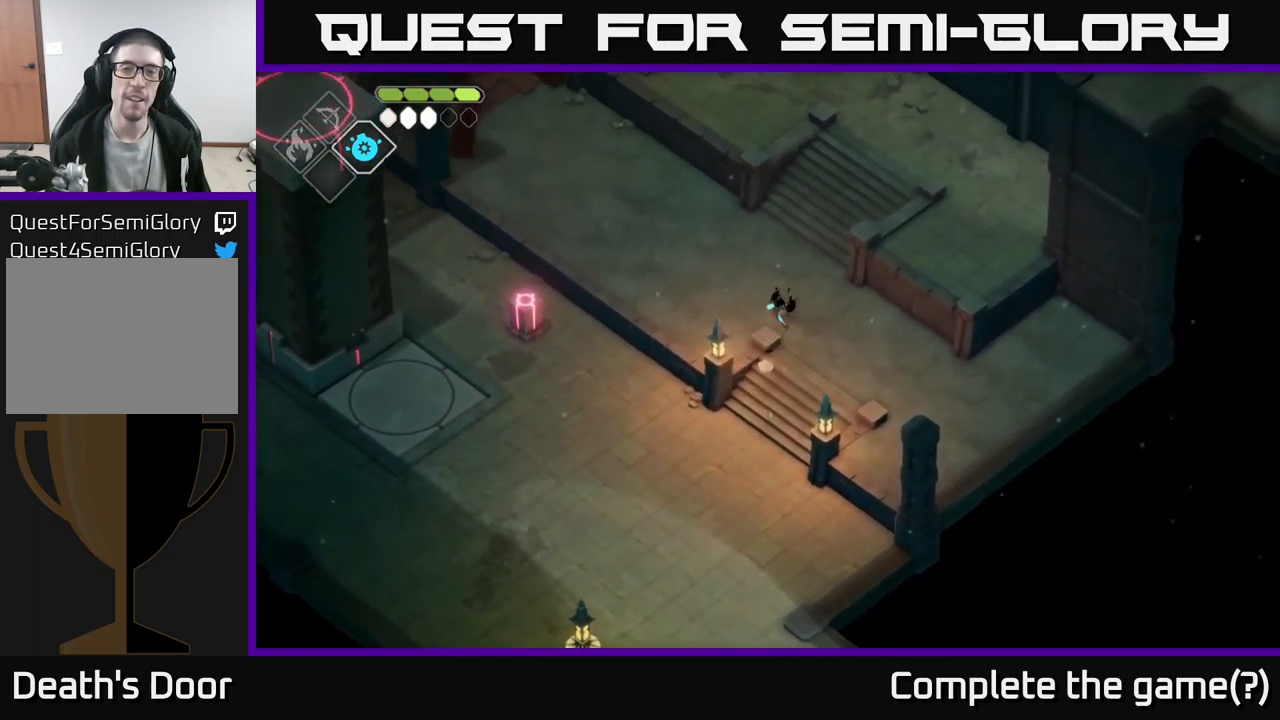
{"buttons": ["A"], "left_stick": "up", "right_stick": "center", "events": [[217, "left_stick", "up-right"], [434, "A", "down"], [467, "left_stick", "up"]]}
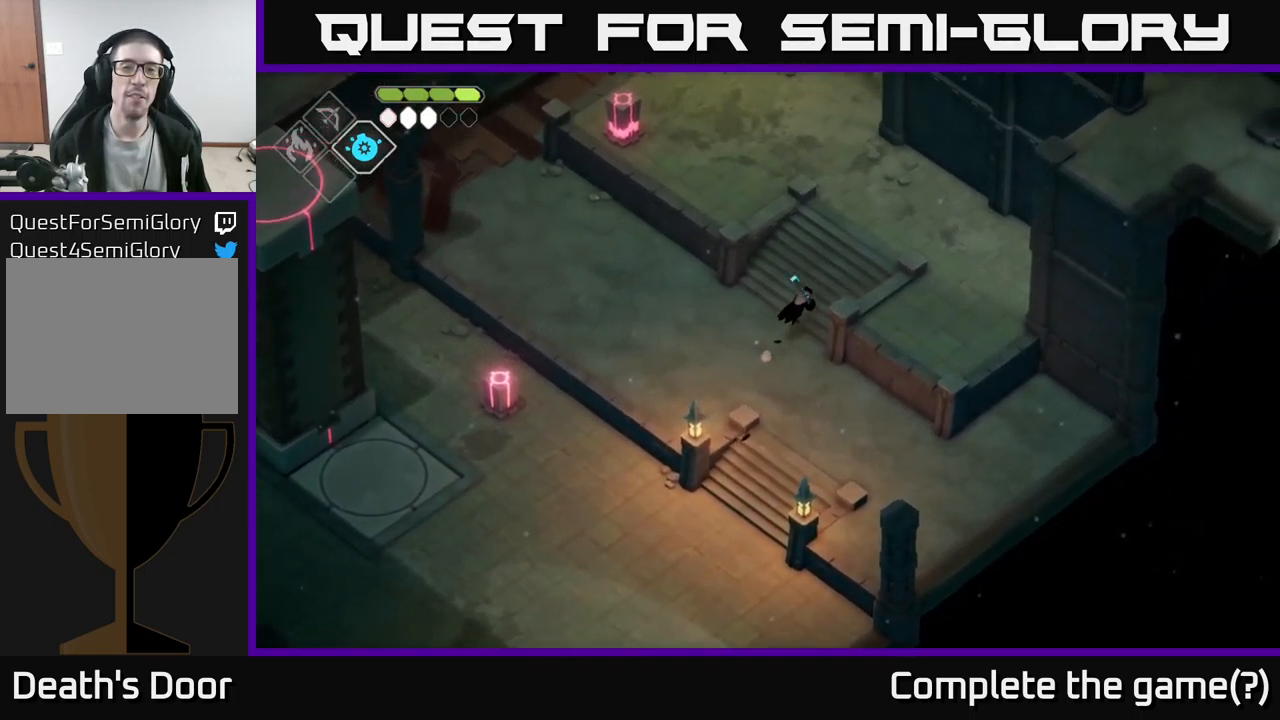
{"buttons": [], "left_stick": "up-left", "right_stick": "left", "events": [[100, "A", "up"], [334, "left_stick", "up-left"], [350, "right_stick", "left"]]}
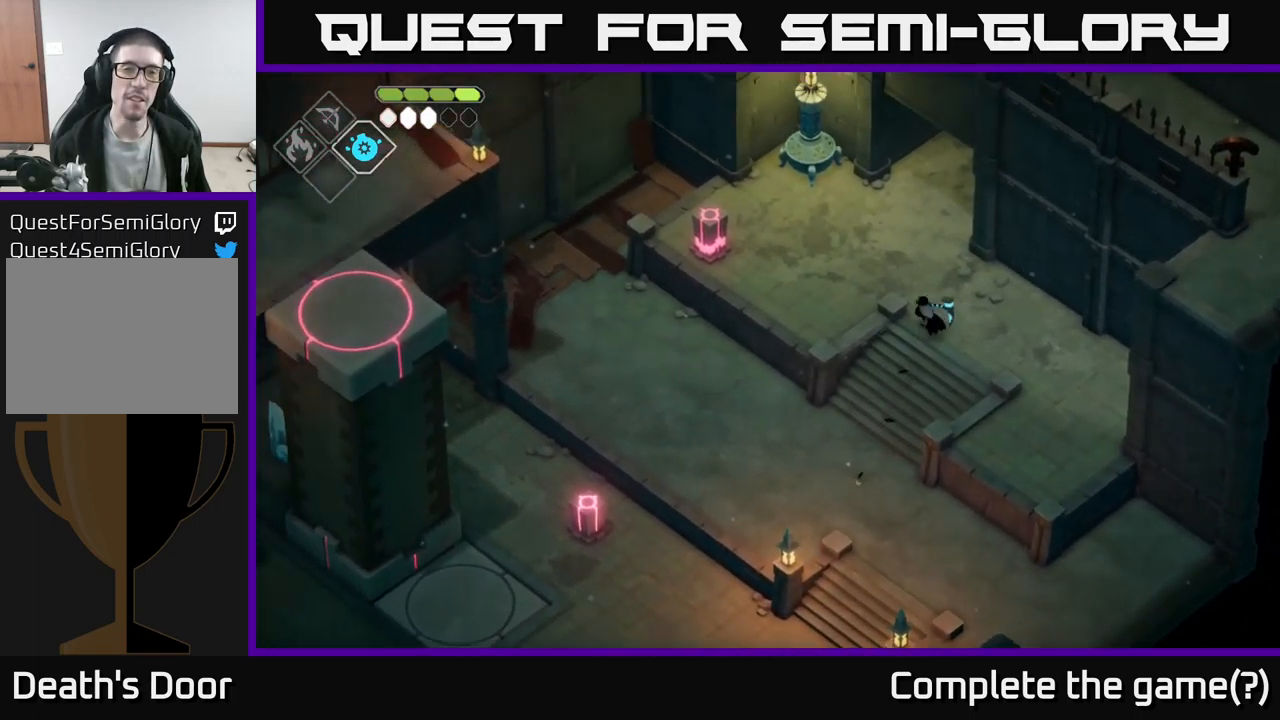
{"buttons": [], "left_stick": "up-left", "right_stick": "center", "events": [[400, "right_stick", "center"]]}
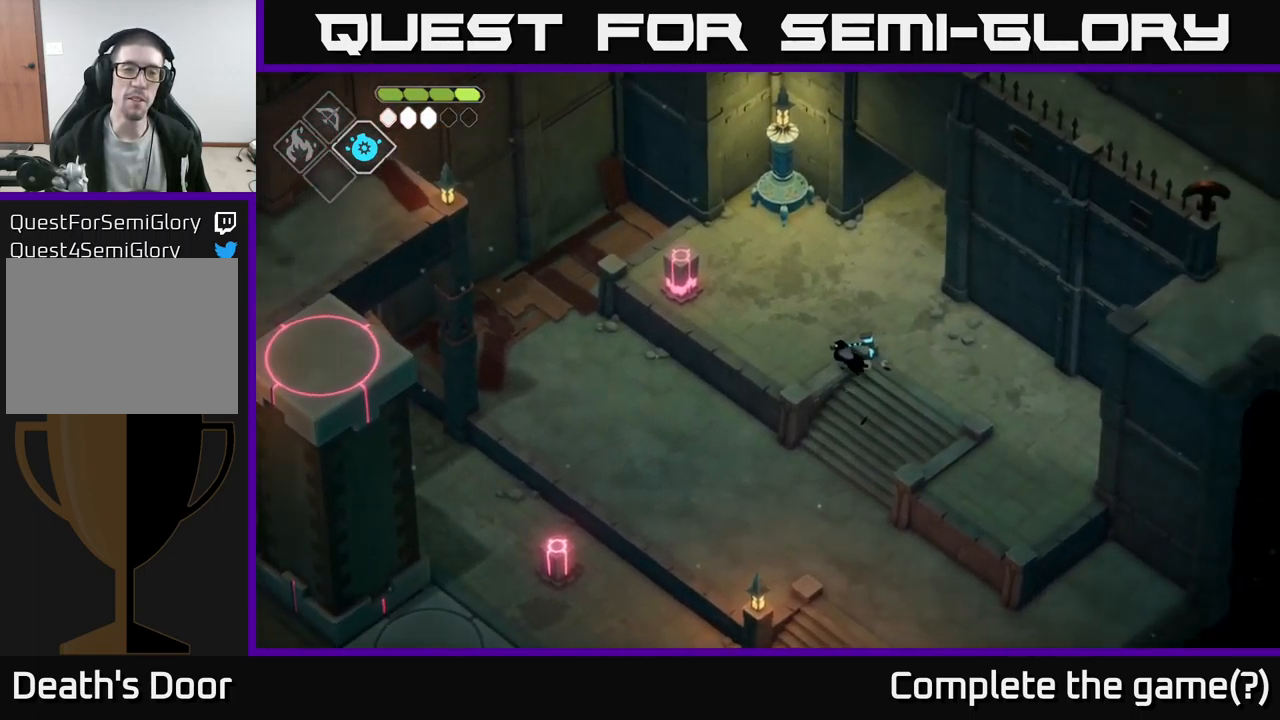
{"buttons": [], "left_stick": "up-left", "right_stick": "center", "events": [[150, "left_stick", "up"], [400, "left_stick", "up-left"]]}